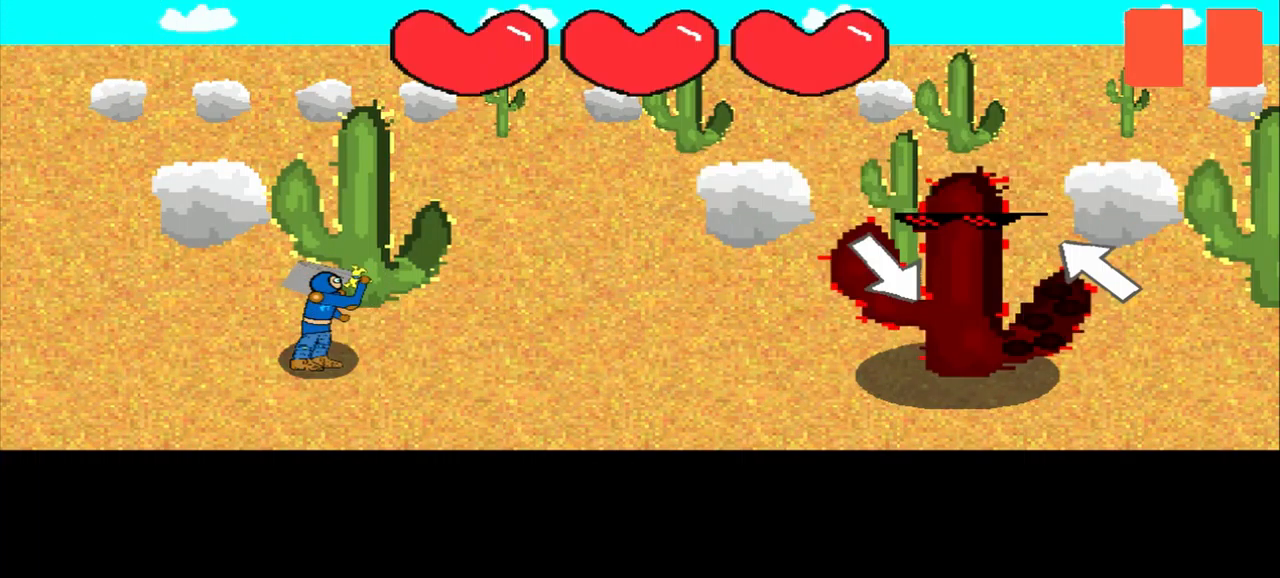
Gameplay with a controller (PlayStation layout); each line is a JSON object with the inputs held at the frame after it. "events" lists button and stick changes between this image and that frame as [ms after this image, input, new state], when the widget could be followed in between. Not read: L3 R3 right_stick.
{"buttons": [], "left_stick": "center", "events": [[42, "left_stick", "center"], [250, "left_stick", "up-left"], [334, "left_stick", "center"]]}
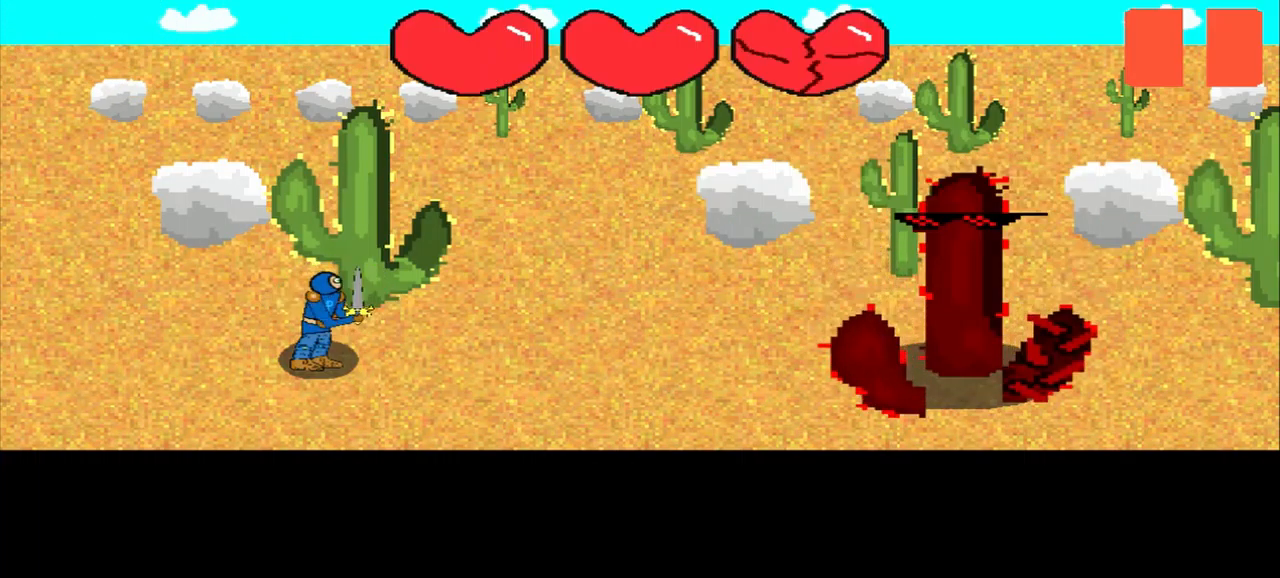
{"buttons": [], "left_stick": "up-left", "events": [[459, "left_stick", "up-left"]]}
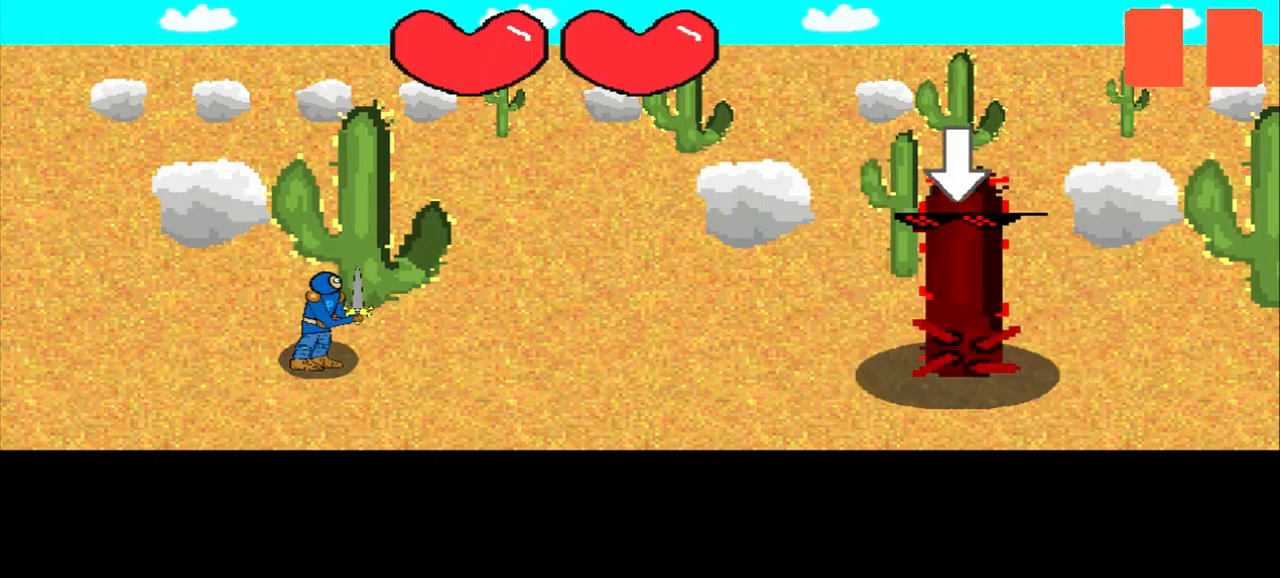
{"buttons": [], "left_stick": "down", "events": [[125, "left_stick", "center"], [459, "left_stick", "down"]]}
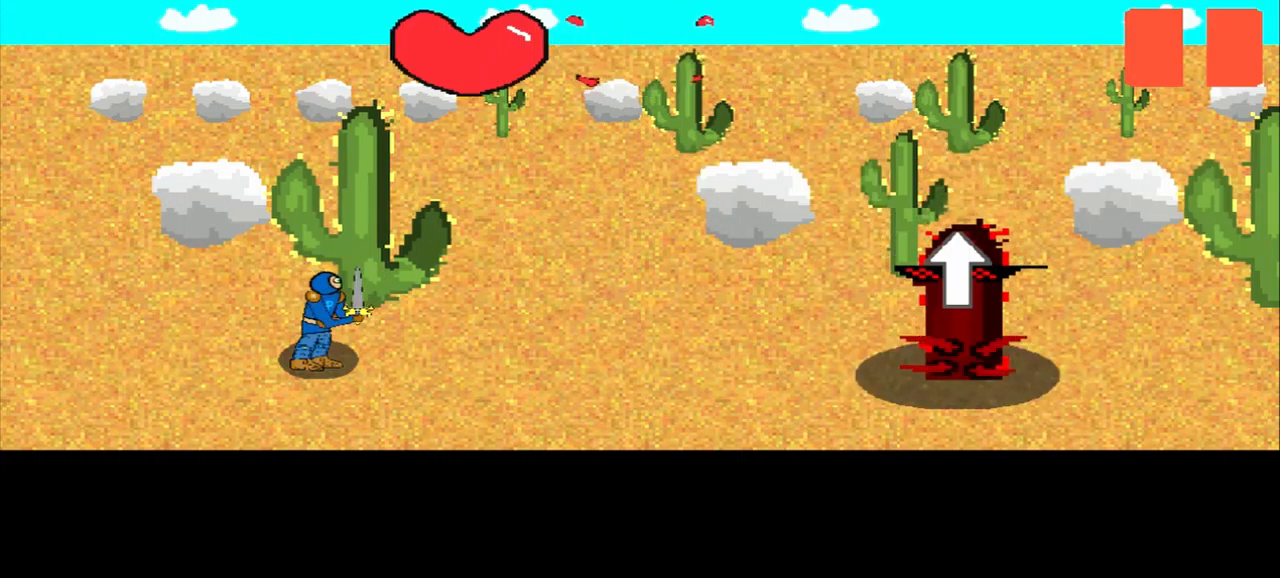
{"buttons": [], "left_stick": "center", "events": [[125, "left_stick", "center"]]}
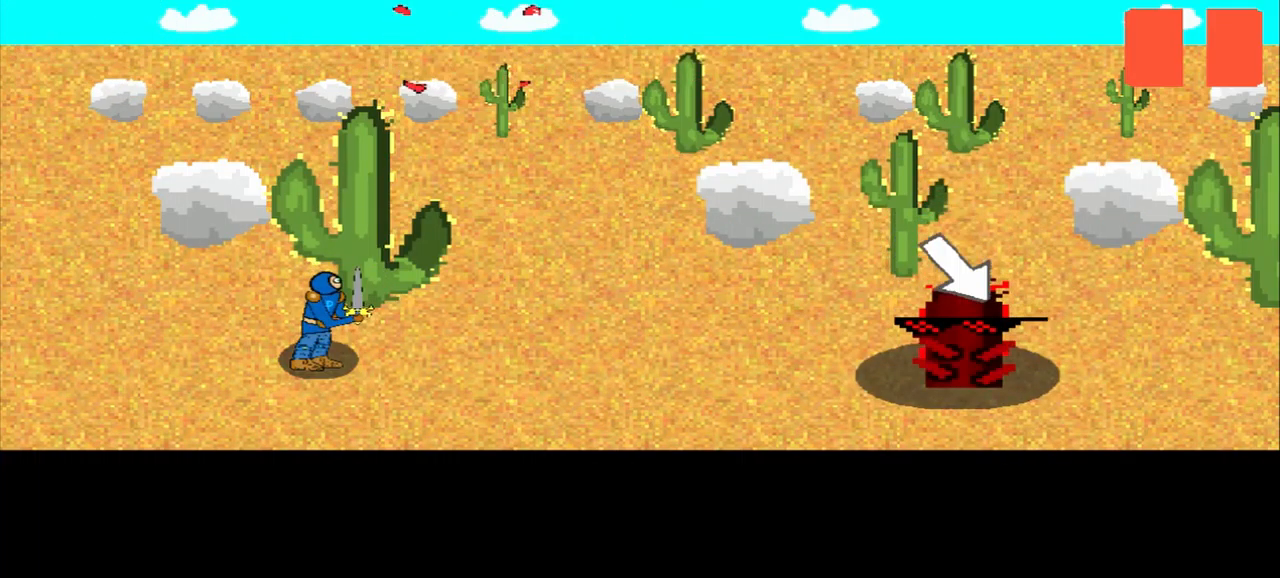
{"buttons": [], "left_stick": "center", "events": []}
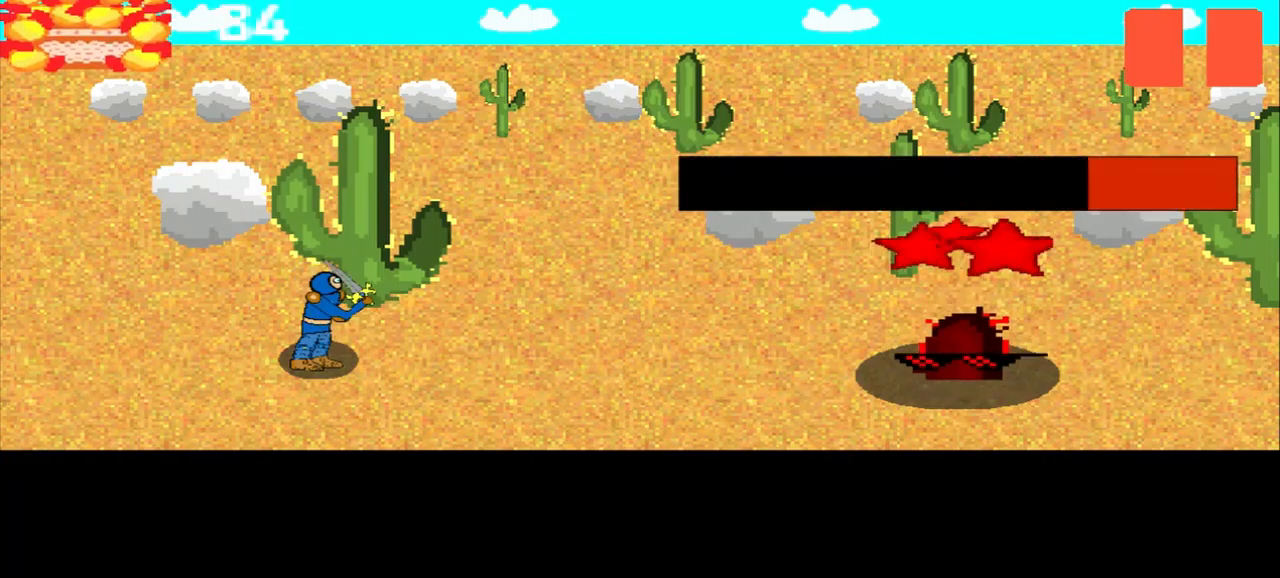
{"buttons": [], "left_stick": "down", "events": [[292, "left_stick", "up-left"], [417, "left_stick", "center"], [500, "left_stick", "down"]]}
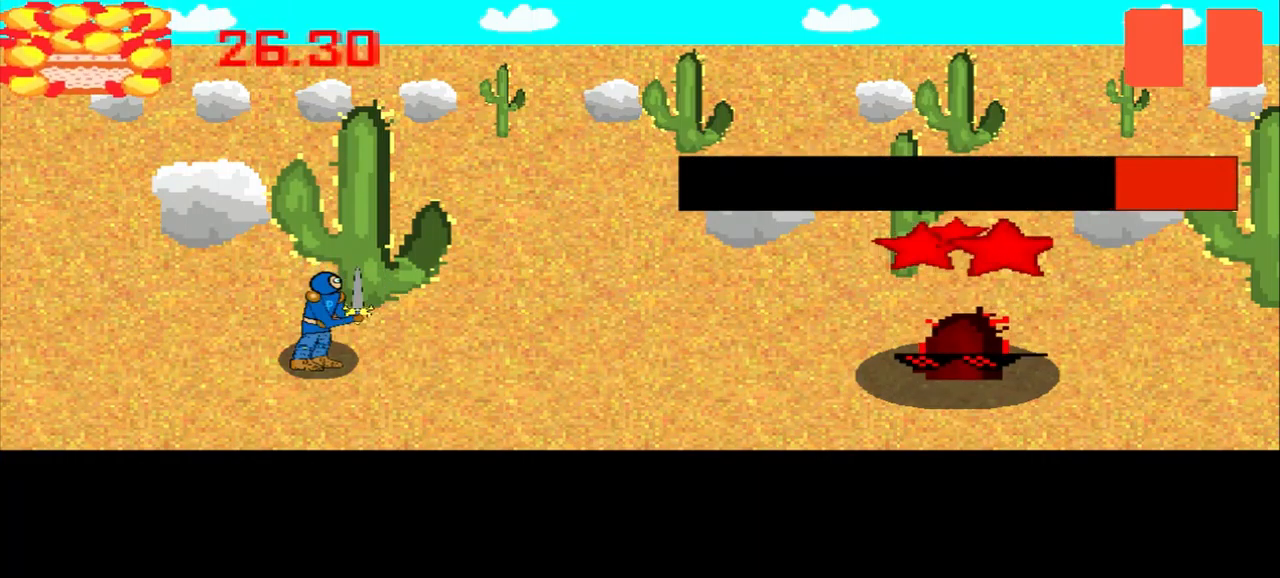
{"buttons": [], "left_stick": "up-right", "events": [[42, "left_stick", "center"], [375, "left_stick", "down"], [500, "left_stick", "up-right"]]}
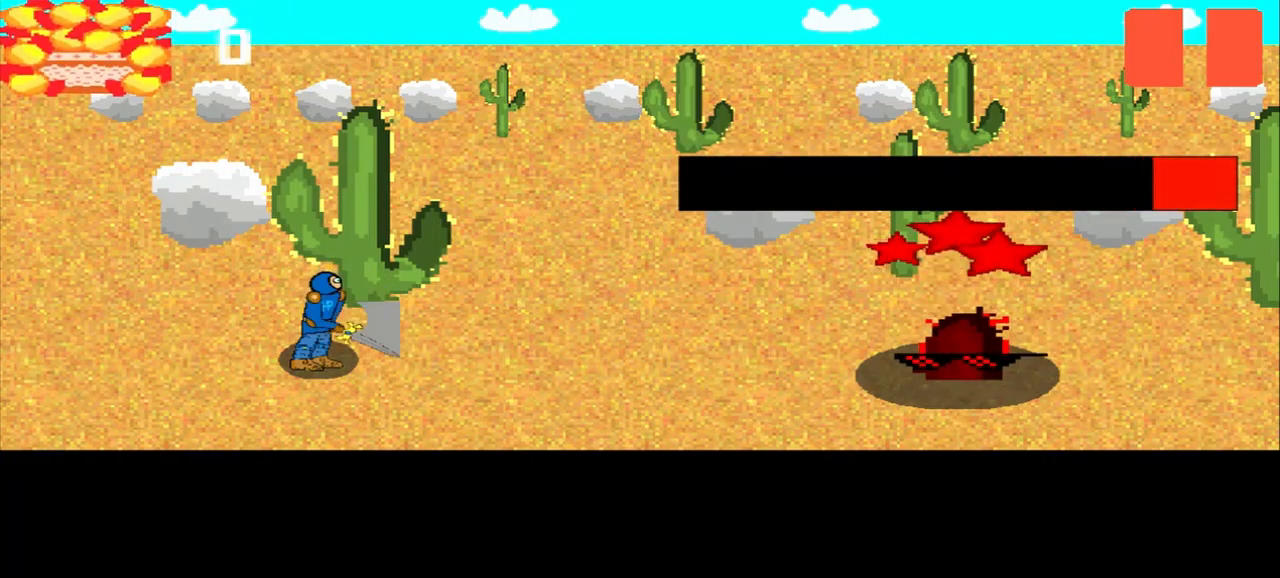
{"buttons": [], "left_stick": "center", "events": [[125, "left_stick", "down"], [209, "left_stick", "center"], [292, "left_stick", "left"], [375, "left_stick", "center"]]}
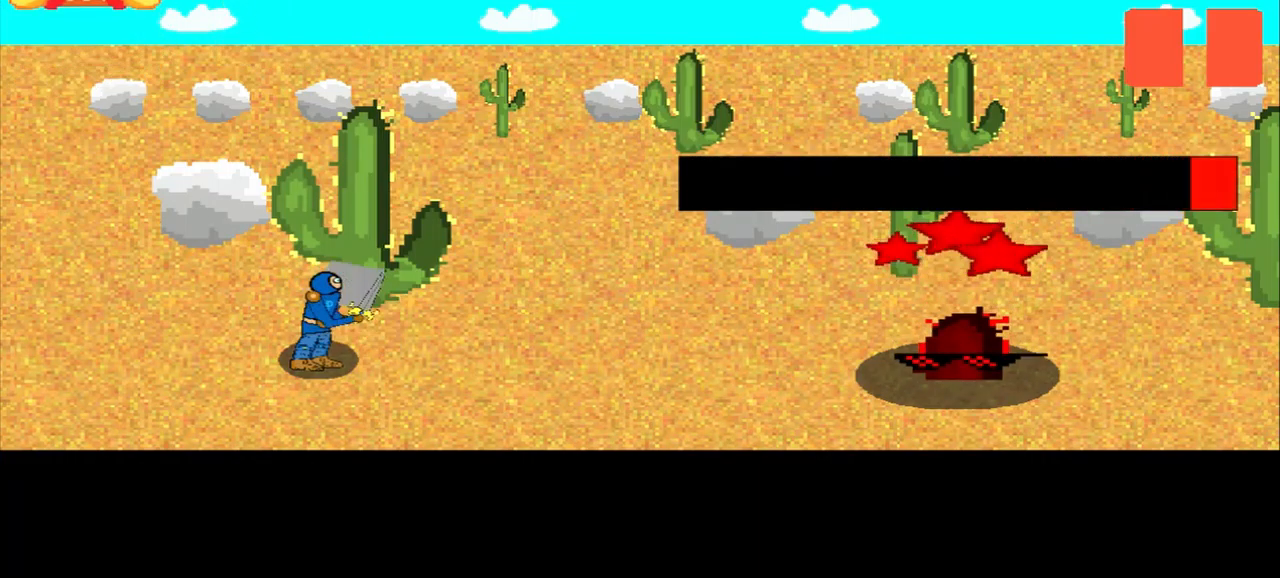
{"buttons": [], "left_stick": "center", "events": [[292, "left_stick", "left"], [500, "left_stick", "center"]]}
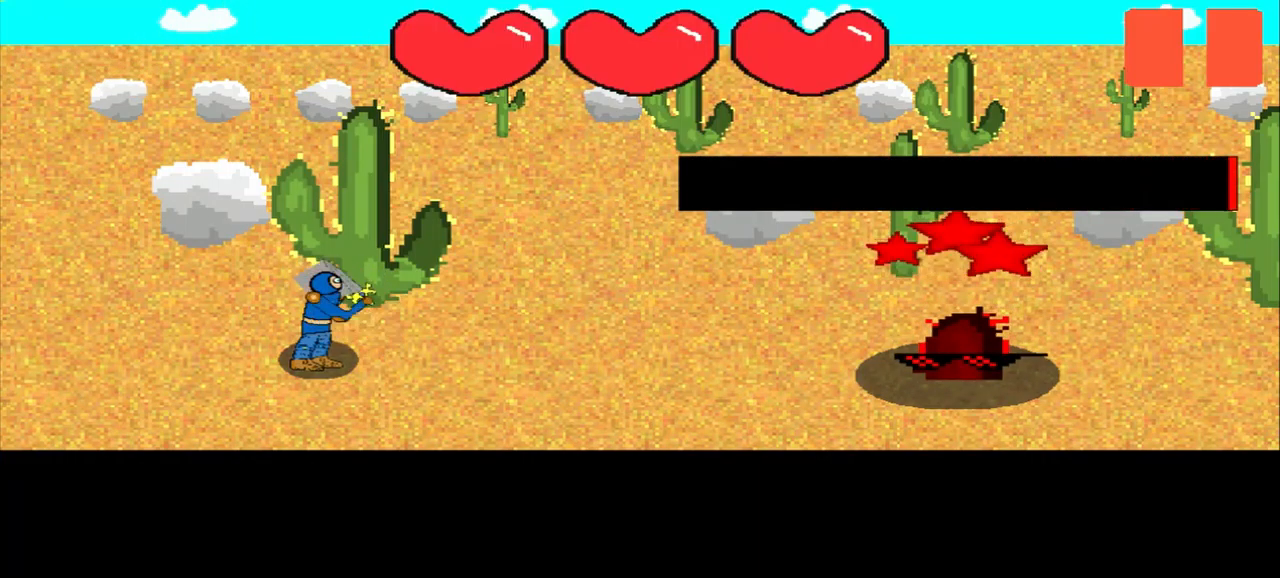
{"buttons": [], "left_stick": "center", "events": [[42, "left_stick", "up-right"], [167, "left_stick", "center"]]}
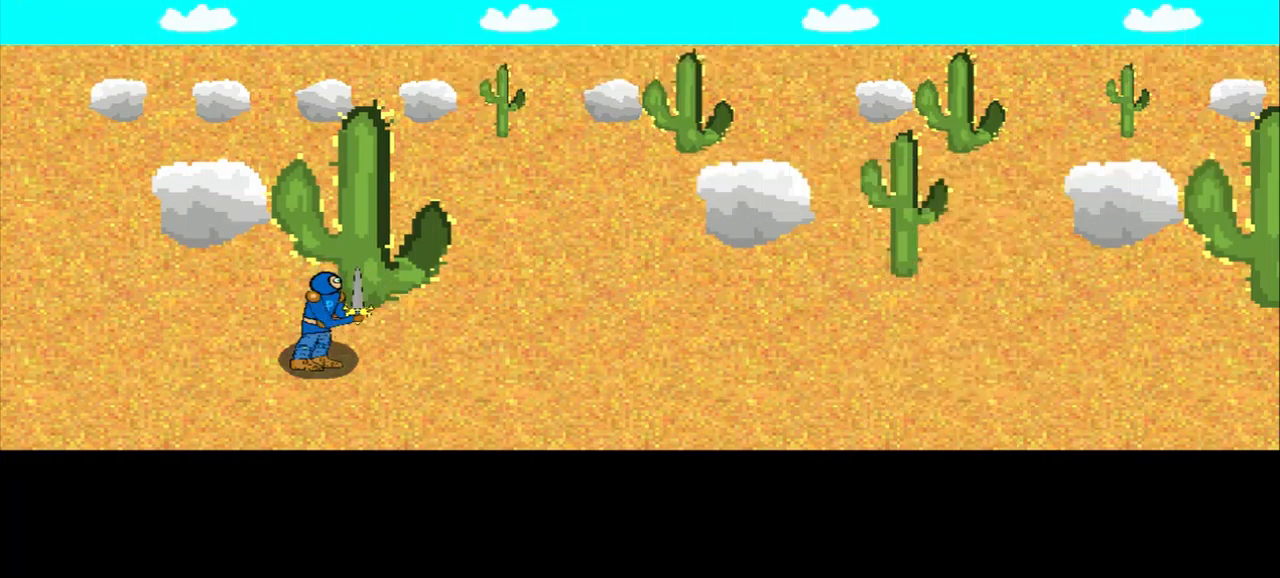
{"buttons": [], "left_stick": "center", "events": []}
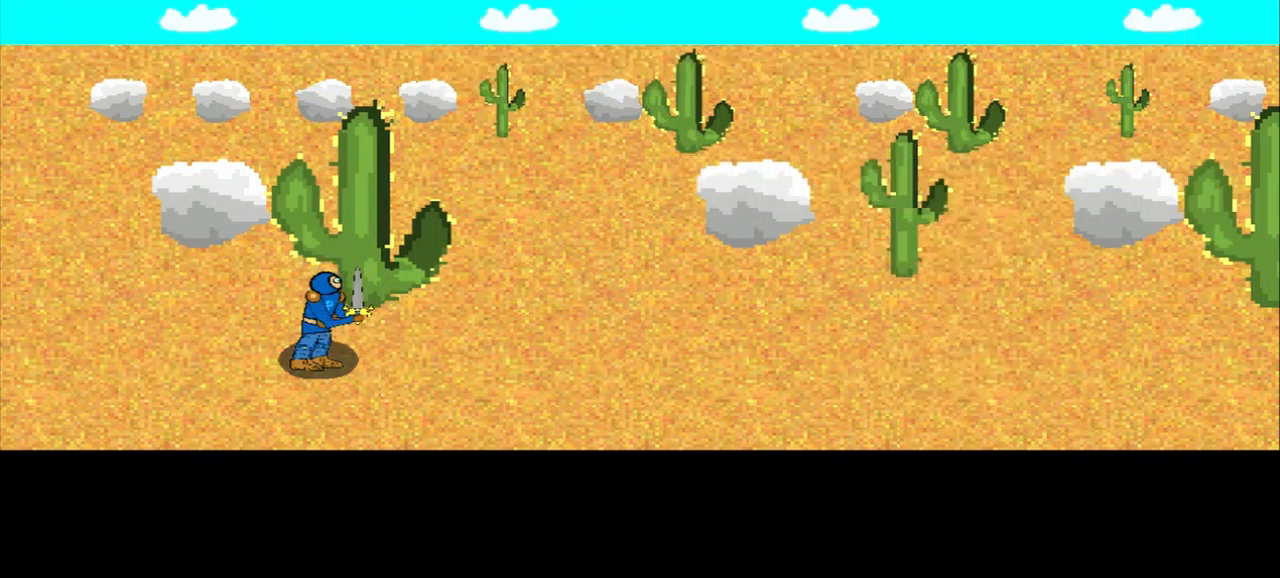
{"buttons": [], "left_stick": "center", "events": []}
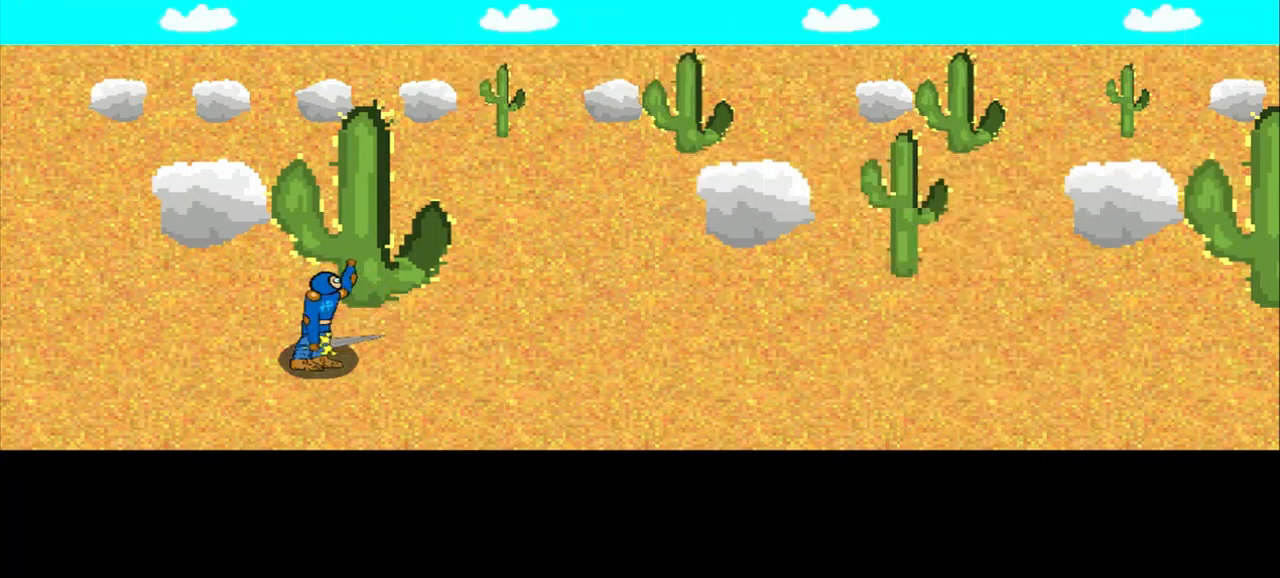
{"buttons": [], "left_stick": "center", "events": []}
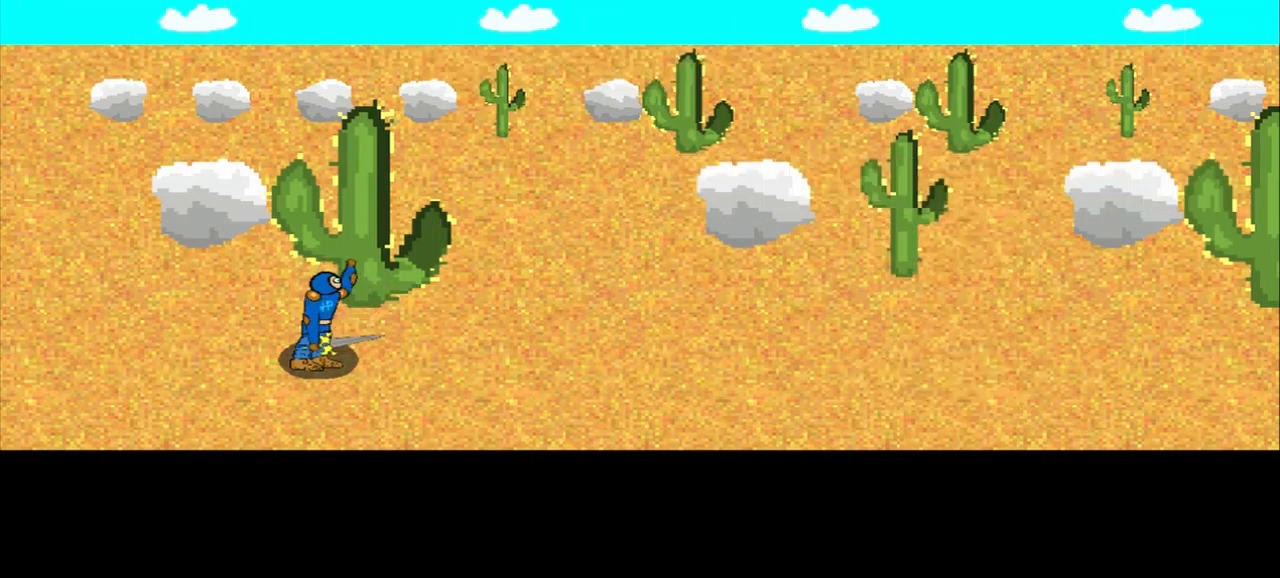
{"buttons": [], "left_stick": "center", "events": []}
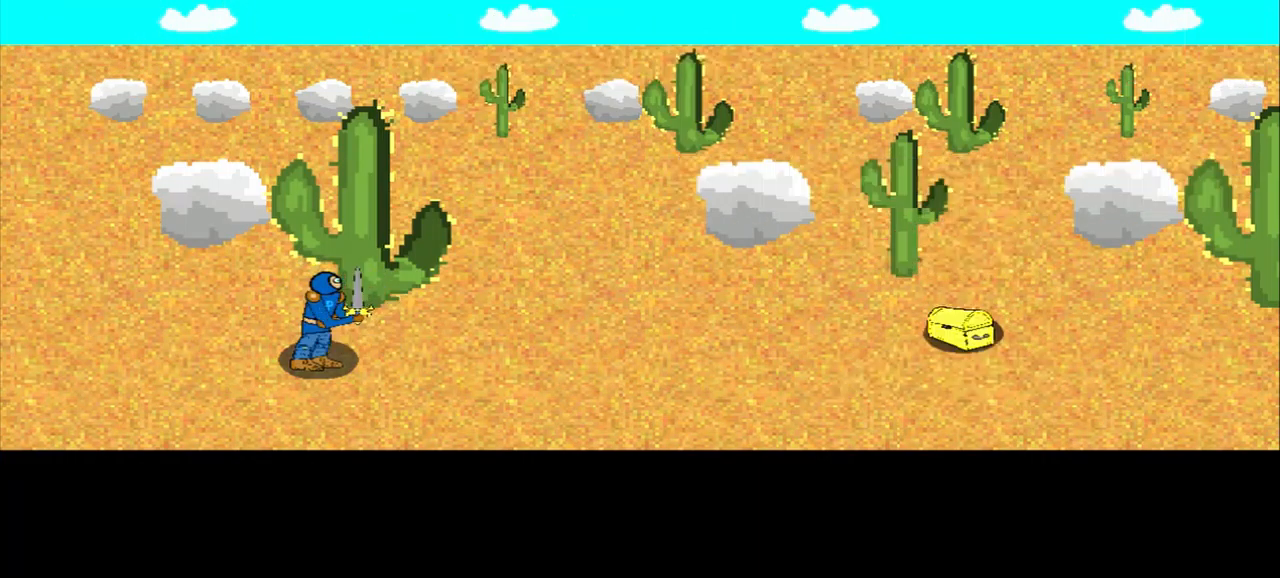
{"buttons": [], "left_stick": "center", "events": []}
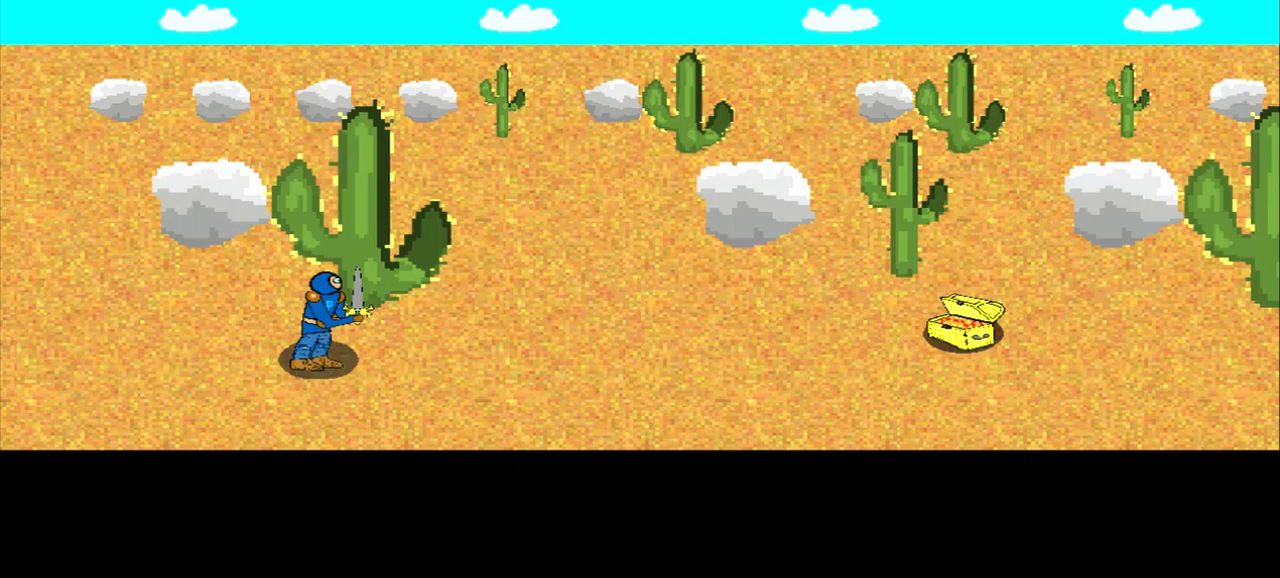
{"buttons": [], "left_stick": "center", "events": []}
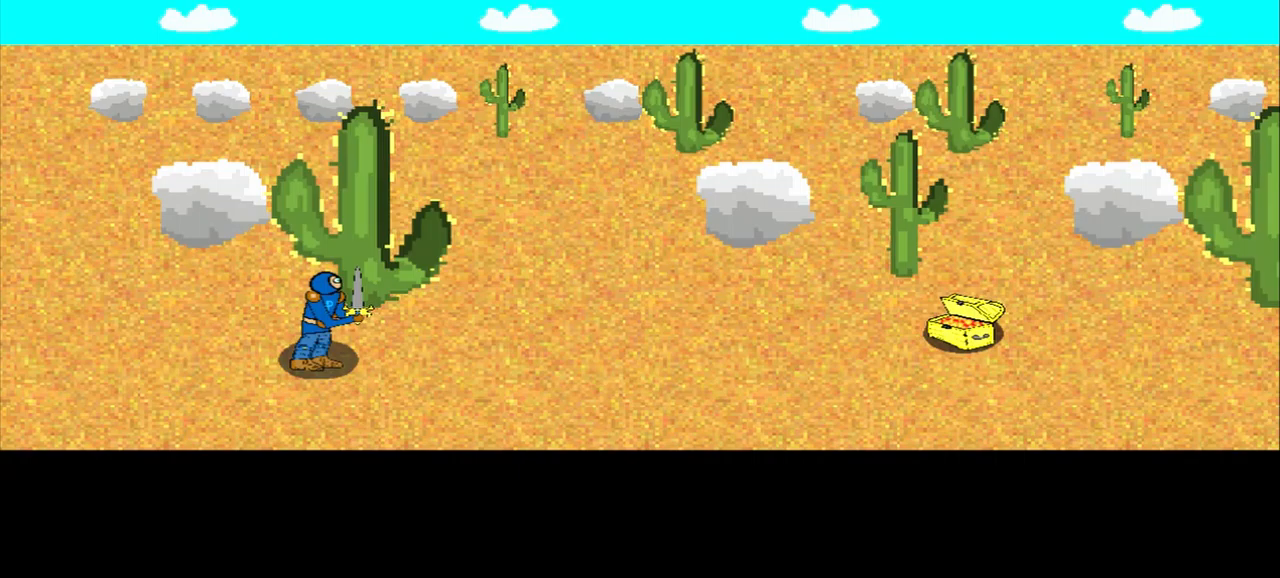
{"buttons": [], "left_stick": "center", "events": []}
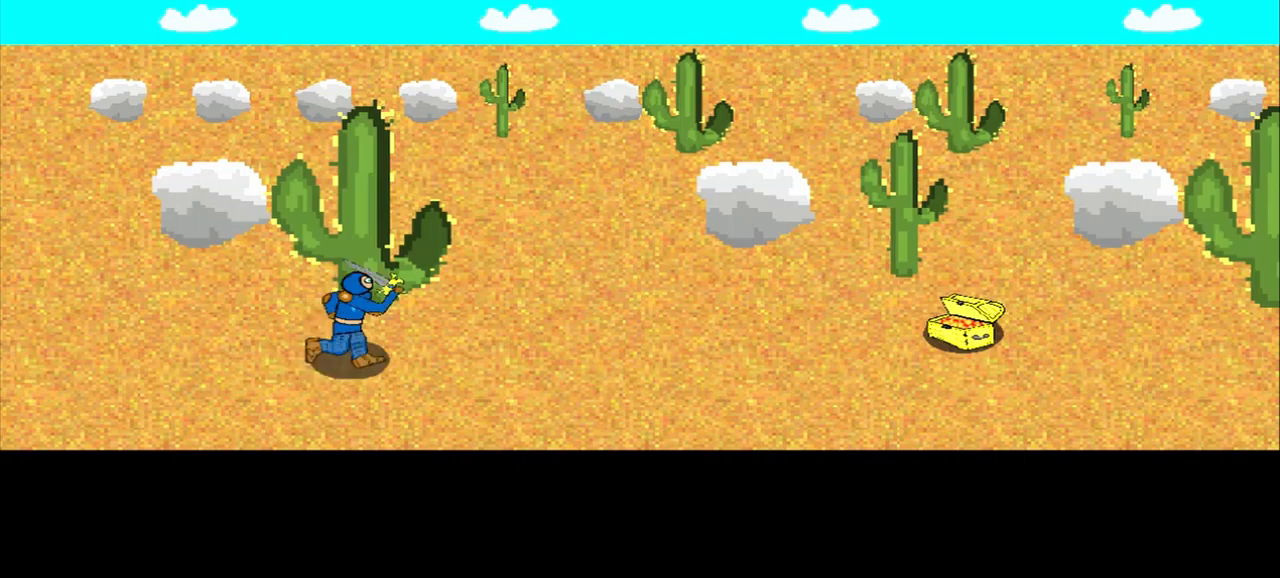
{"buttons": [], "left_stick": "center", "events": []}
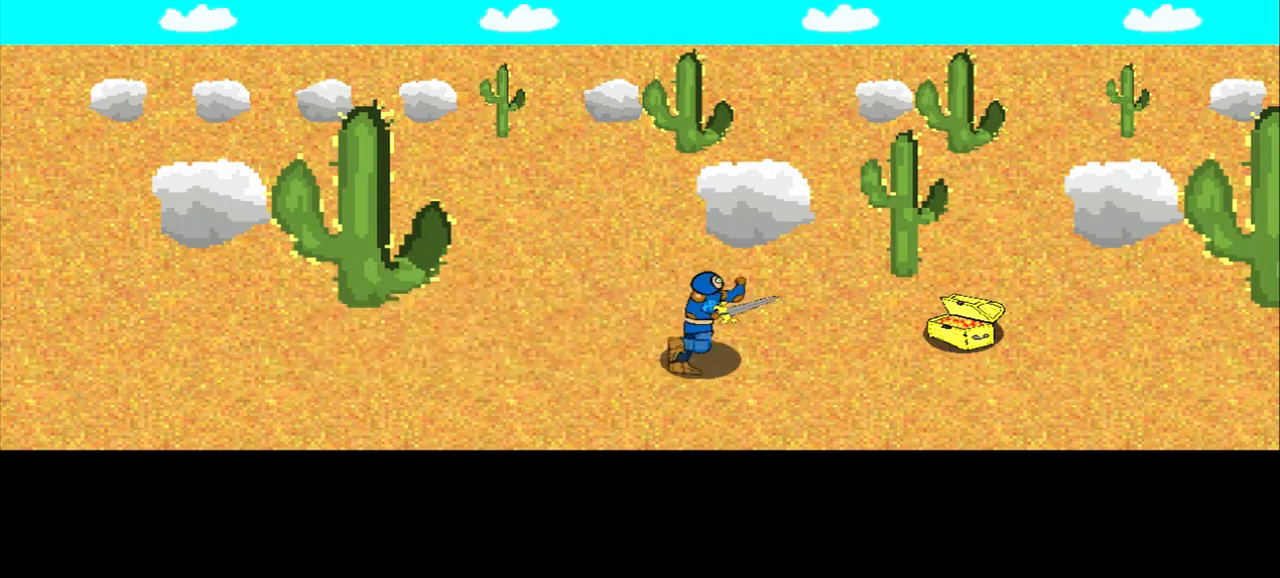
{"buttons": [], "left_stick": "center", "events": []}
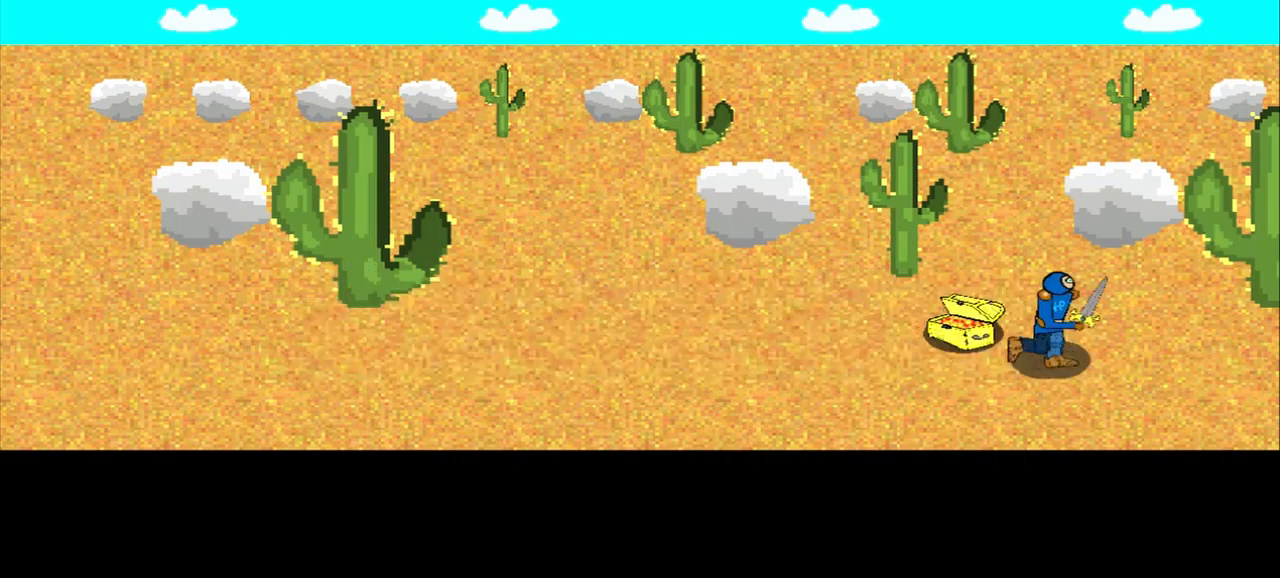
{"buttons": [], "left_stick": "center", "events": []}